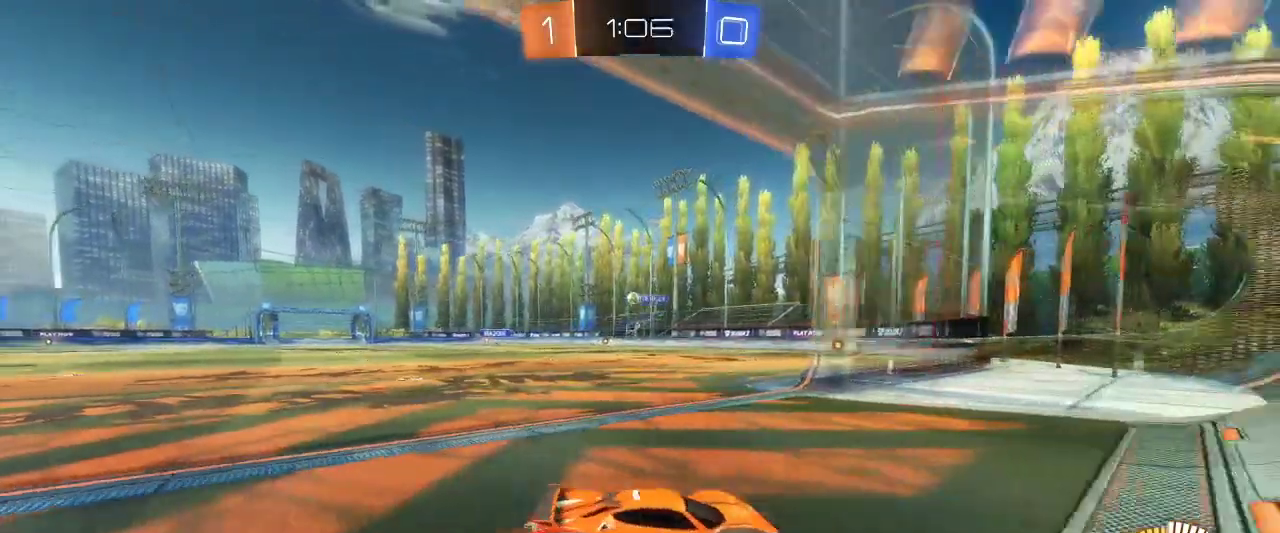
Gameplay with keyboard and mouse; each line is a JSON object with the keys and mouse buttons held at the frame after it. "events" lists presses ("down") and releases ("up") of "a", "ctrl", "d", "e", "q", "r", "s", "shift", "space", "z", "mouse_left", "mouse_wheel" and "mouse_right" between this image and that frame as [ms after this image, input, new state], when the widget could be followed in between. "mouse_left", "mouse_wheel", "mouse_right" = the "left", "wheel", "right" buttons of the "mouse" list. No other keys are recorded. "wheel" means that the mouse wheel is clicked or scrolled. Mouse movement is not recorded.
{"keys": ["q", "z"], "mouse": [], "events": []}
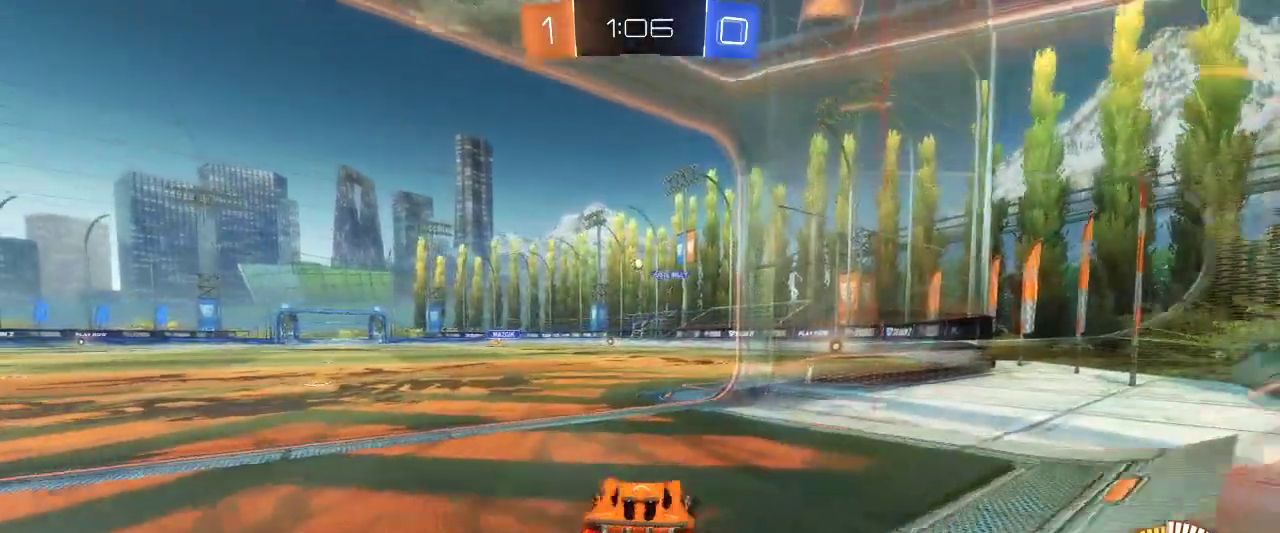
{"keys": ["z"], "mouse": [], "events": [[33, "q", "up"]]}
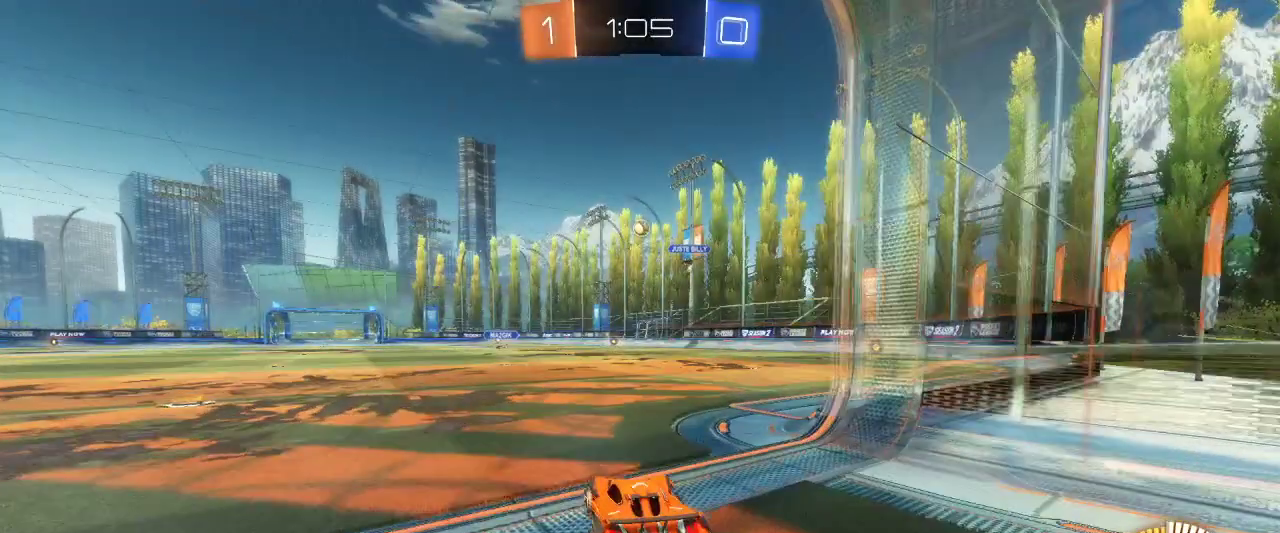
{"keys": ["z"], "mouse": [], "events": []}
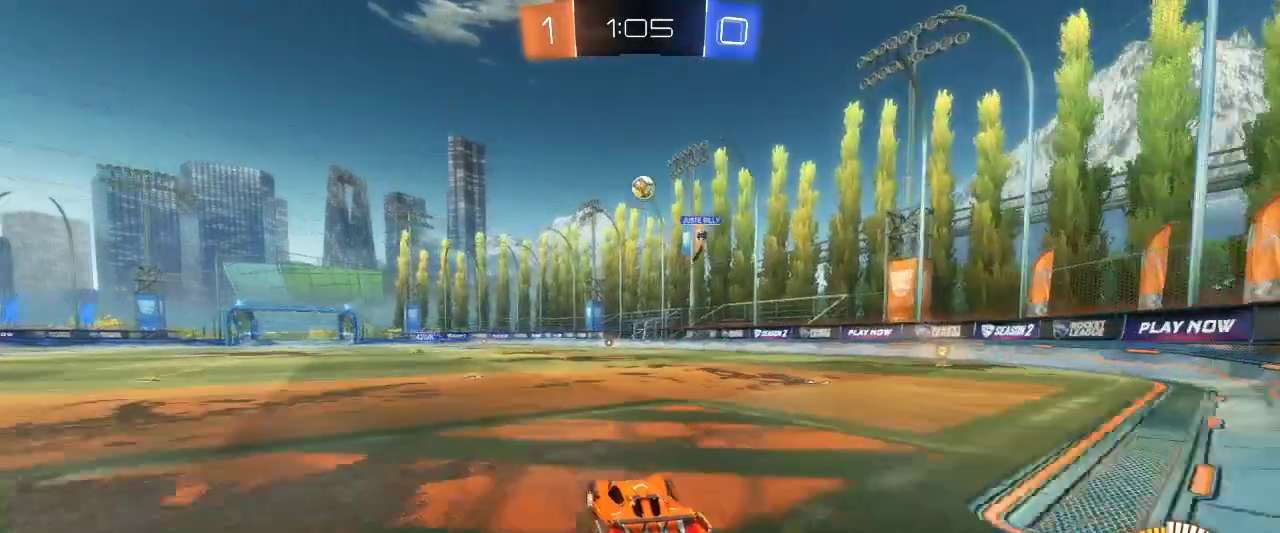
{"keys": ["s"], "mouse": ["right"], "events": [[33, "z", "up"], [67, "s", "down"], [350, "s", "up"], [500, "mouse_right", "down"], [500, "s", "down"]]}
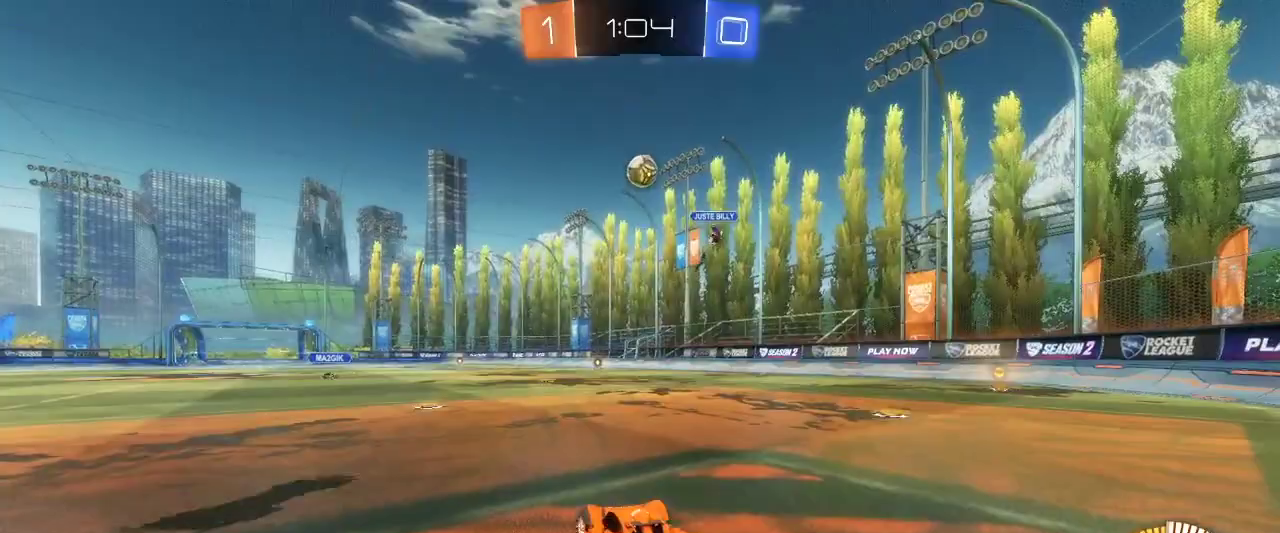
{"keys": [], "mouse": ["left"], "events": [[50, "d", "down"], [50, "mouse_left", "down"], [167, "d", "up"], [167, "mouse_right", "up"], [283, "s", "up"]]}
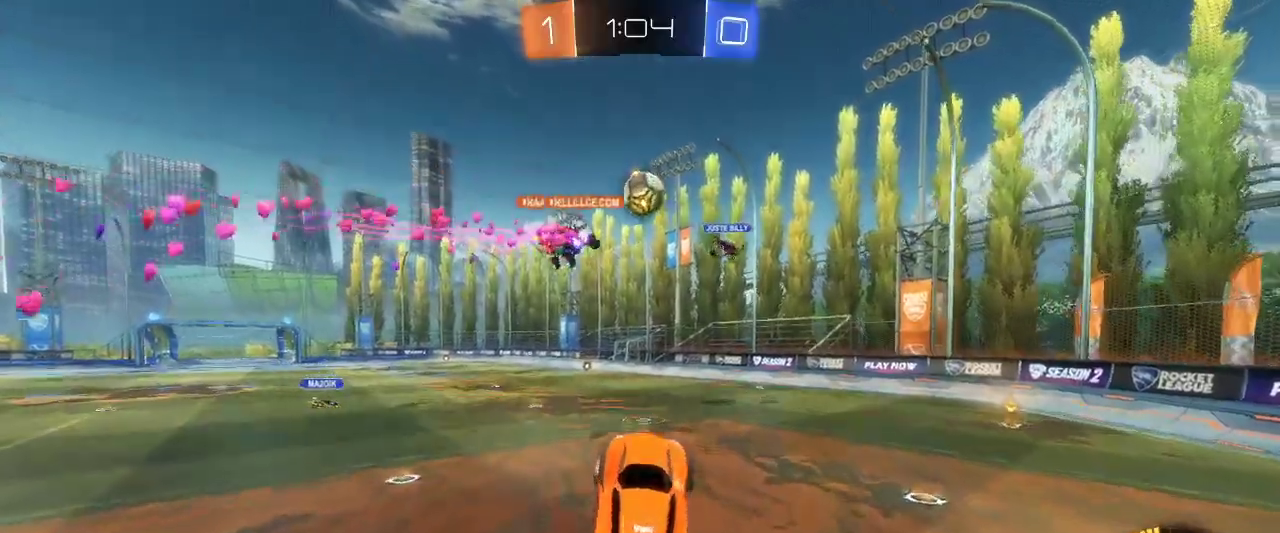
{"keys": [], "mouse": [], "events": [[100, "mouse_left", "up"], [300, "z", "down"], [433, "z", "up"]]}
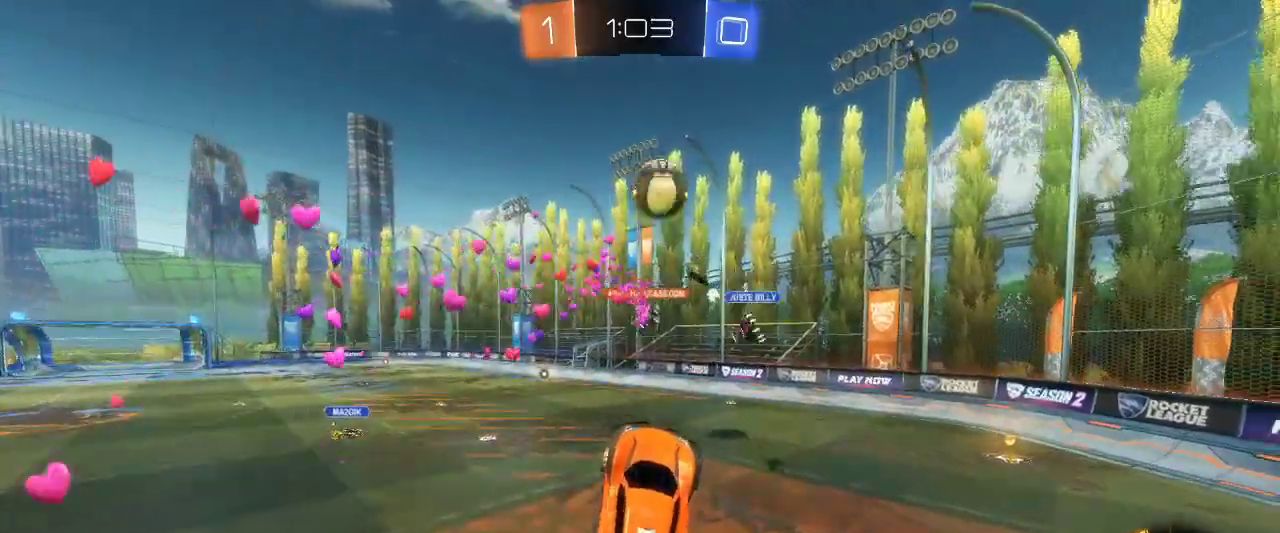
{"keys": ["z"], "mouse": [], "events": [[450, "z", "down"]]}
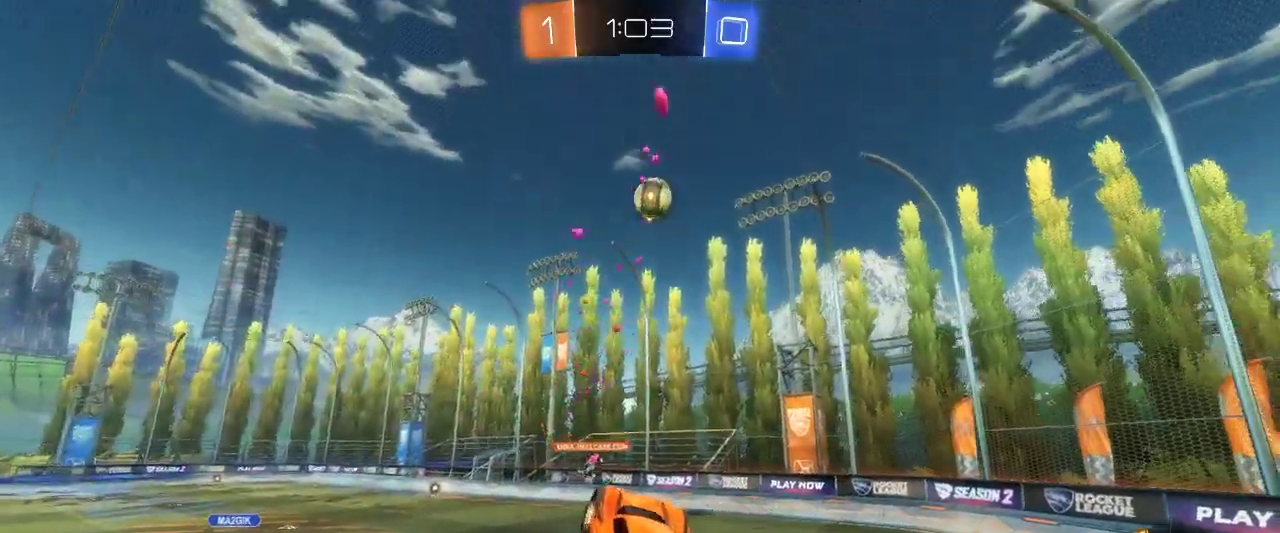
{"keys": [], "mouse": [], "events": [[50, "z", "up"]]}
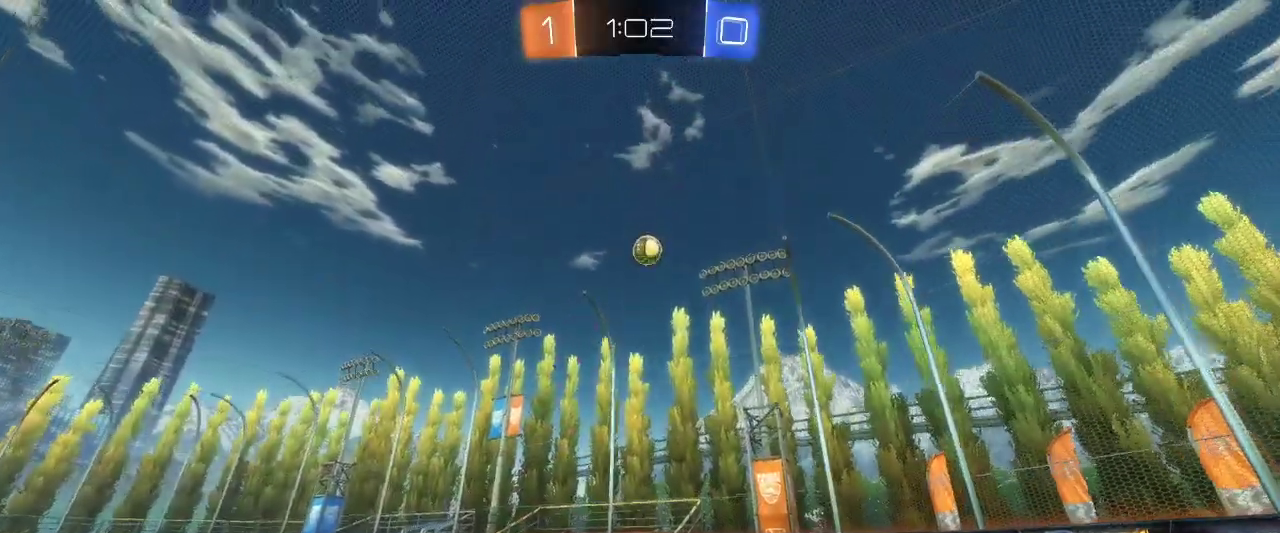
{"keys": ["z"], "mouse": [], "events": [[233, "z", "down"]]}
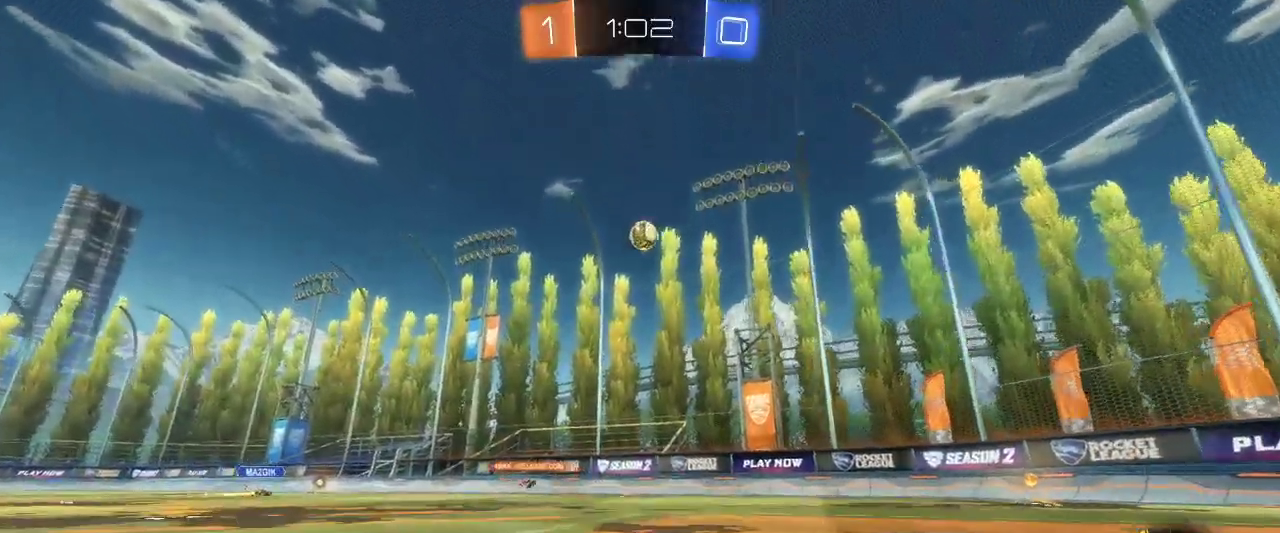
{"keys": ["d", "z"], "mouse": [], "events": [[500, "d", "down"]]}
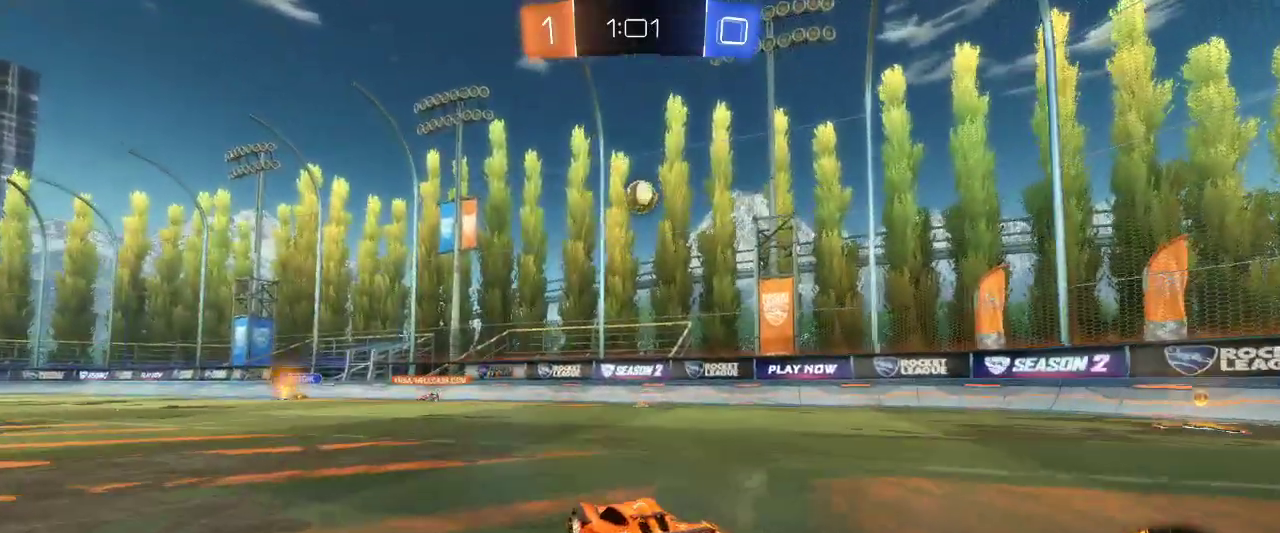
{"keys": ["q", "s"], "mouse": ["left", "right"], "events": [[83, "d", "up"], [350, "mouse_left", "down"], [350, "z", "up"], [400, "mouse_right", "down"], [400, "s", "down"], [467, "q", "down"]]}
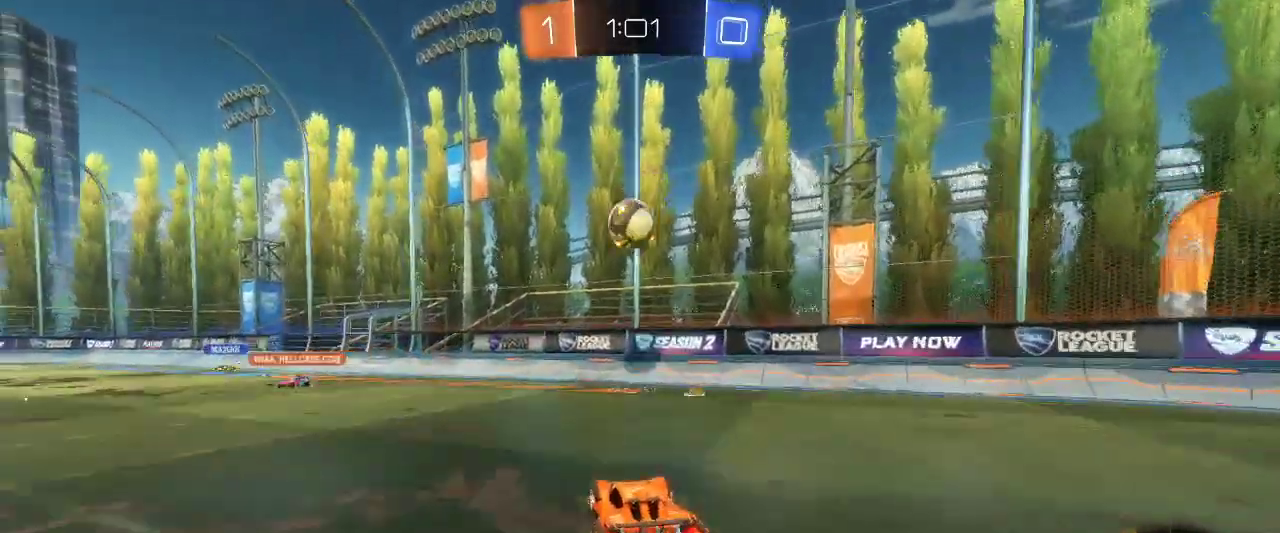
{"keys": ["q", "z"], "mouse": ["left"], "events": [[50, "mouse_right", "up"], [50, "q", "up"], [83, "s", "up"], [483, "q", "down"], [483, "z", "down"]]}
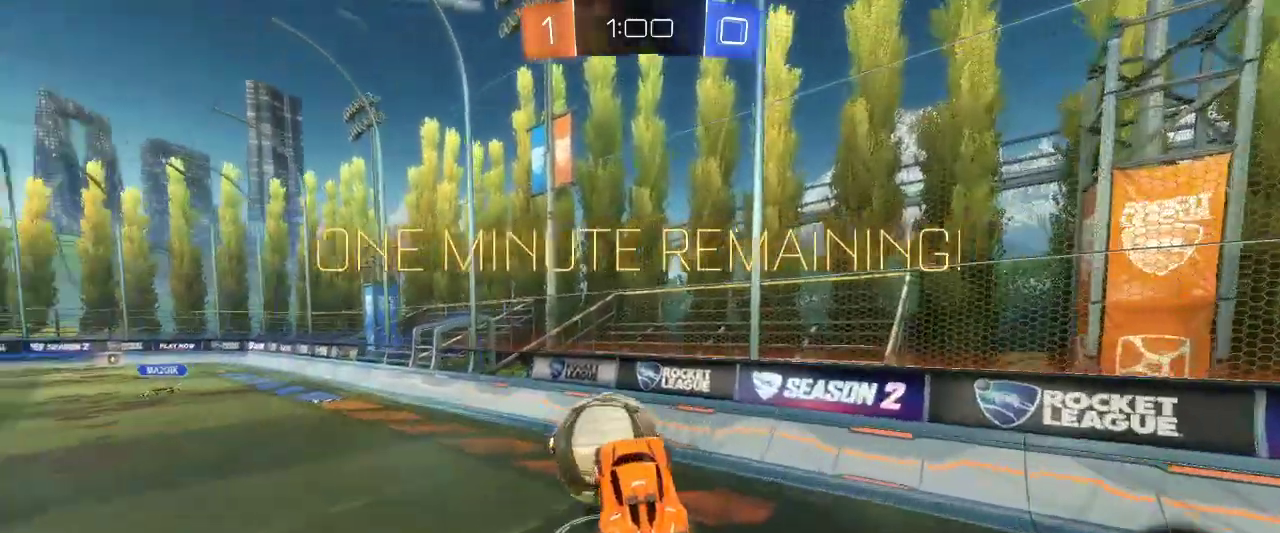
{"keys": ["q", "z"], "mouse": [], "events": [[33, "mouse_right", "down"], [117, "mouse_left", "up"], [167, "mouse_right", "up"], [300, "q", "up"], [300, "z", "up"], [400, "q", "down"], [450, "z", "down"]]}
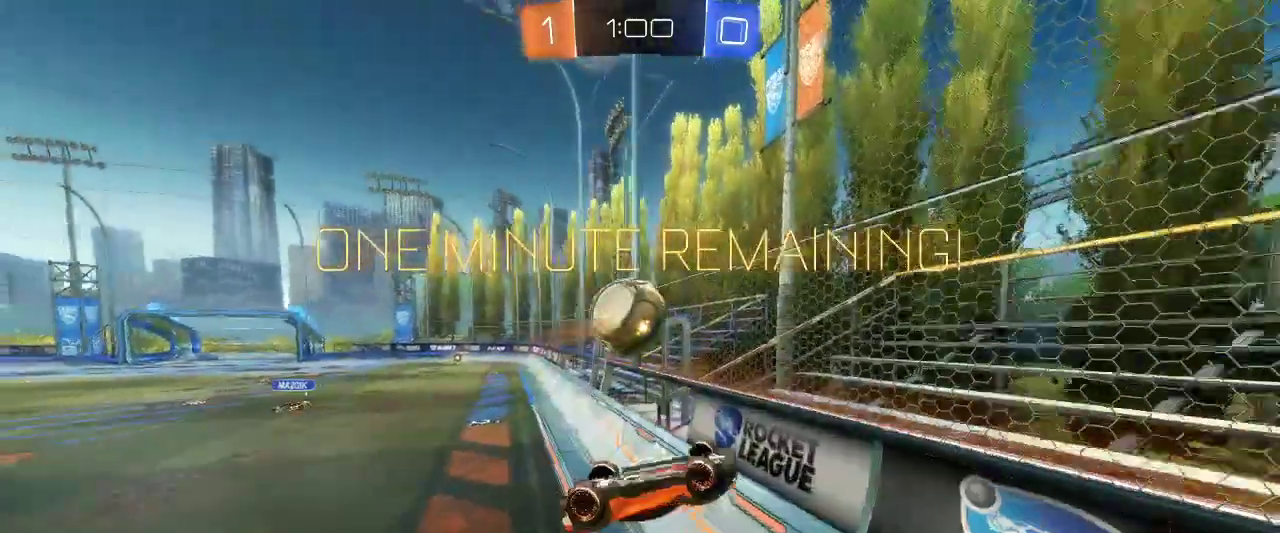
{"keys": ["q", "z"], "mouse": [], "events": []}
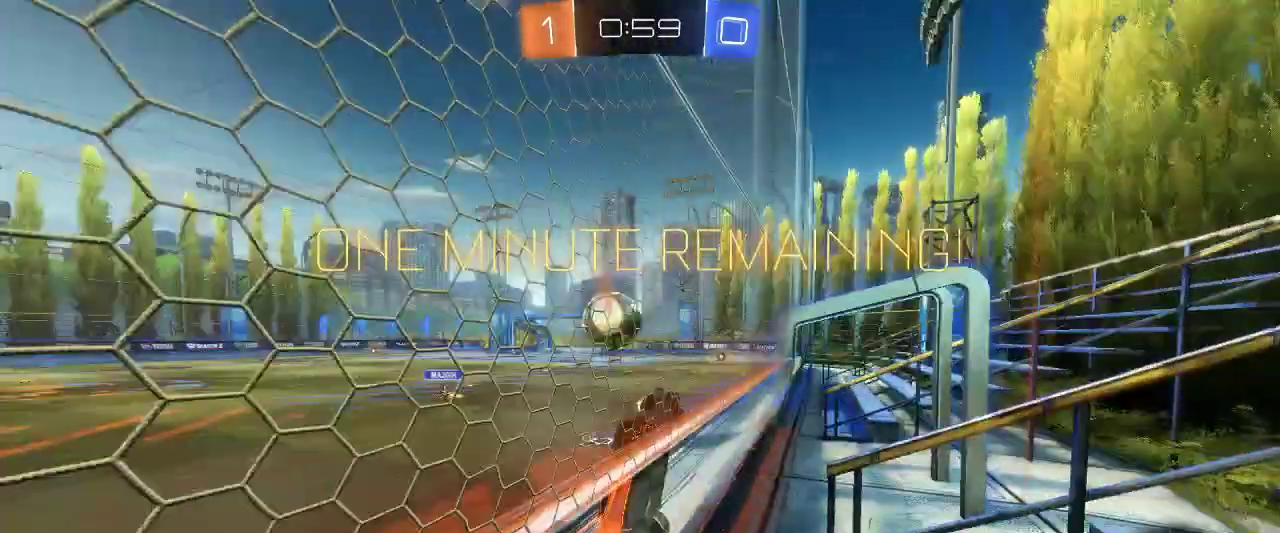
{"keys": ["q", "z"], "mouse": [], "events": []}
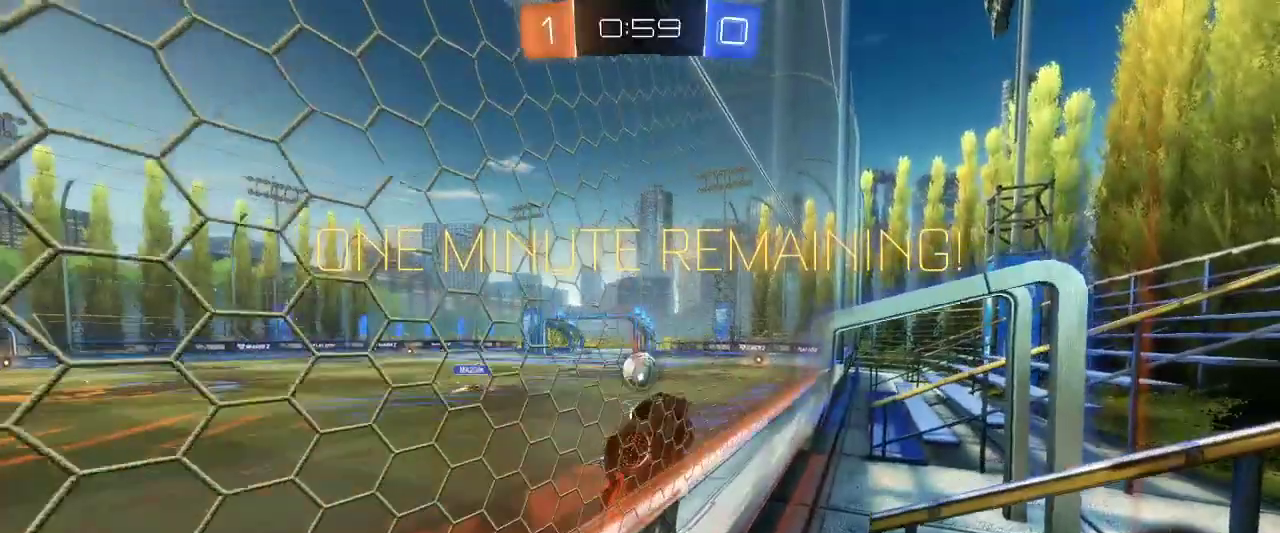
{"keys": ["q", "z"], "mouse": [], "events": []}
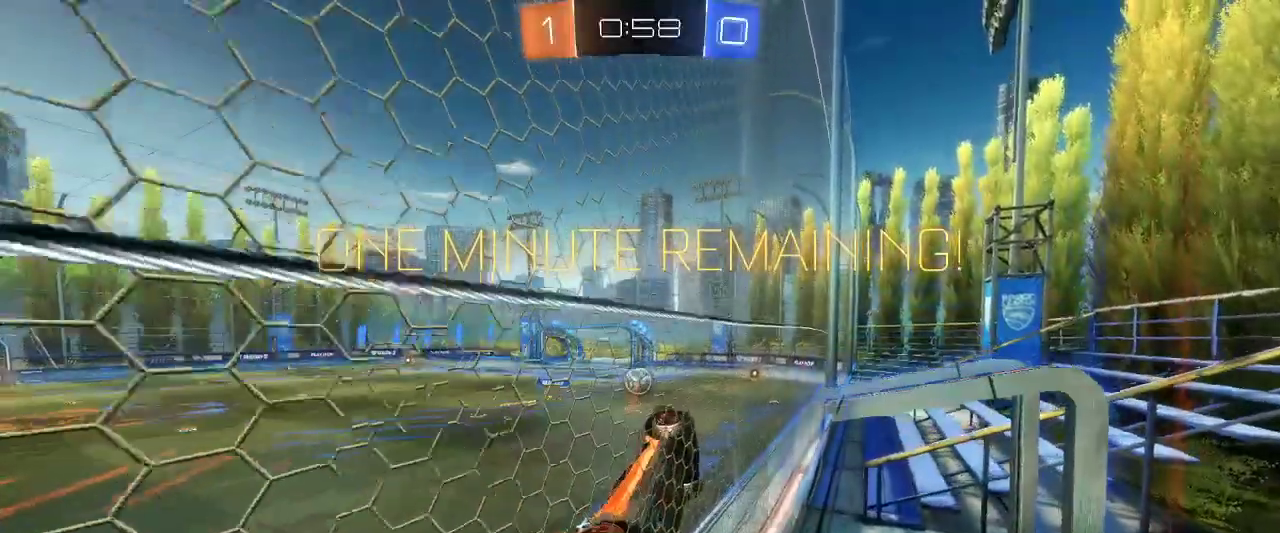
{"keys": ["q", "z"], "mouse": [], "events": []}
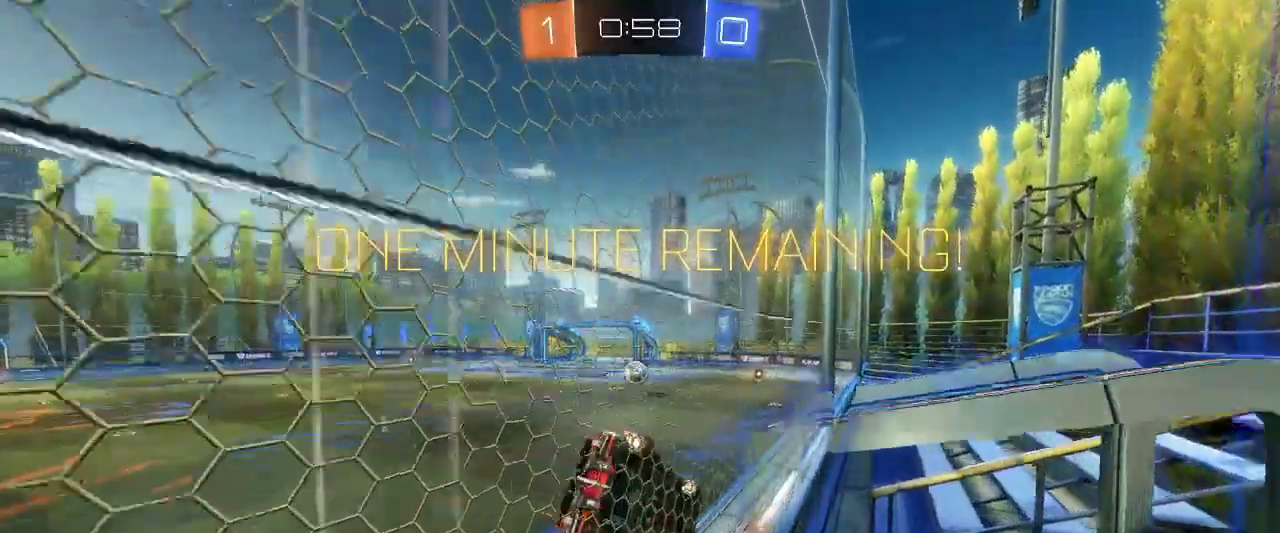
{"keys": ["z"], "mouse": [], "events": [[17, "q", "up"]]}
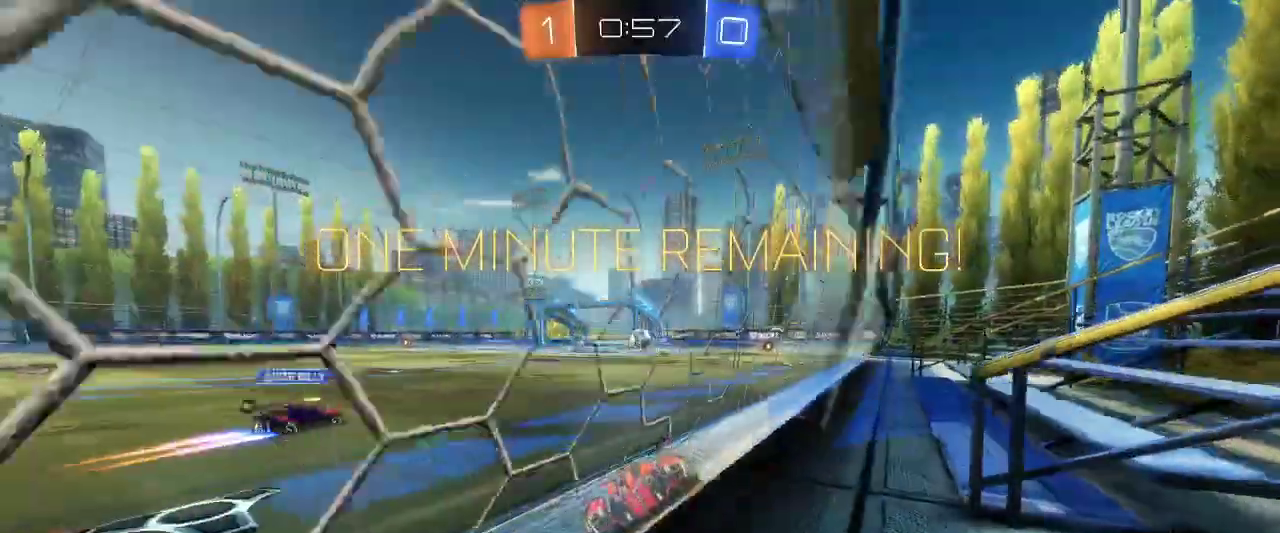
{"keys": ["z"], "mouse": [], "events": []}
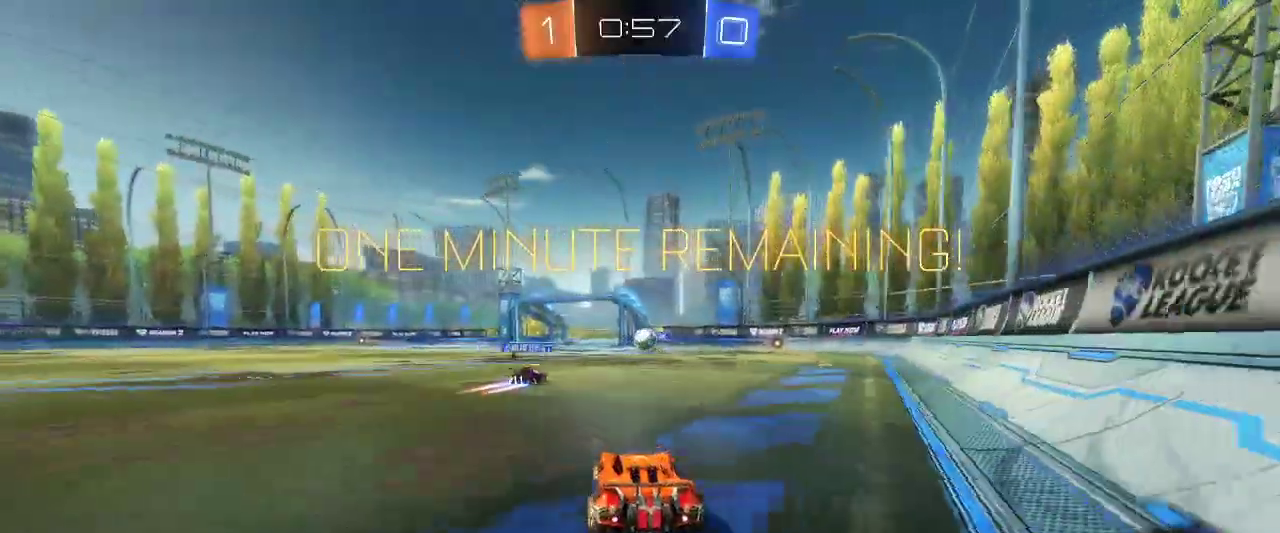
{"keys": ["z"], "mouse": [], "events": [[367, "d", "down"], [467, "d", "up"]]}
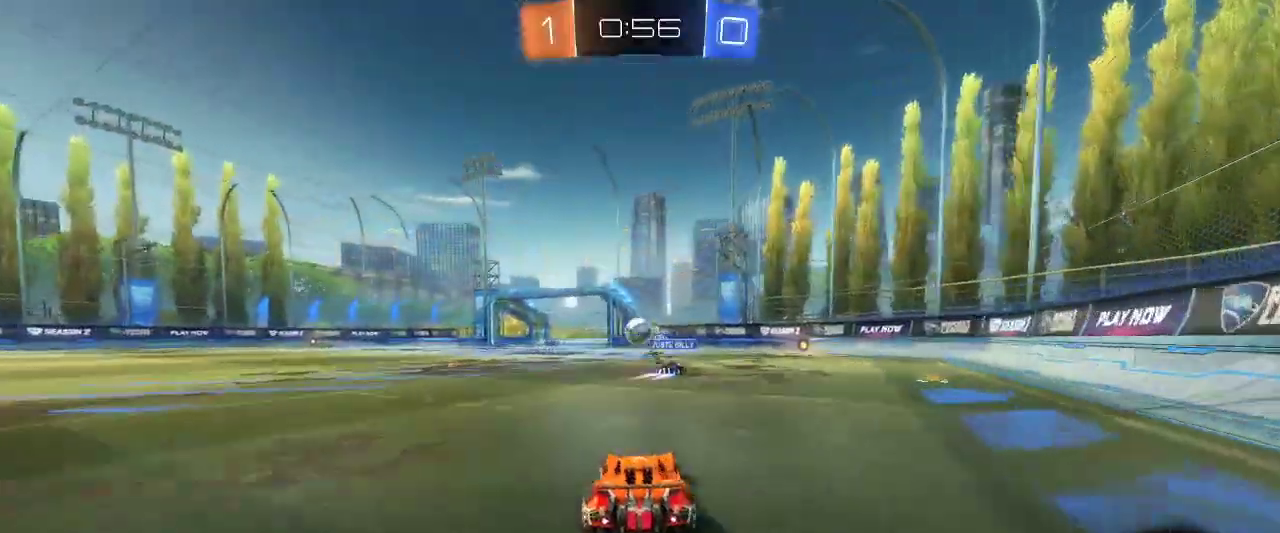
{"keys": ["z"], "mouse": ["left"], "events": [[50, "q", "down"], [200, "mouse_left", "down"], [250, "q", "up"]]}
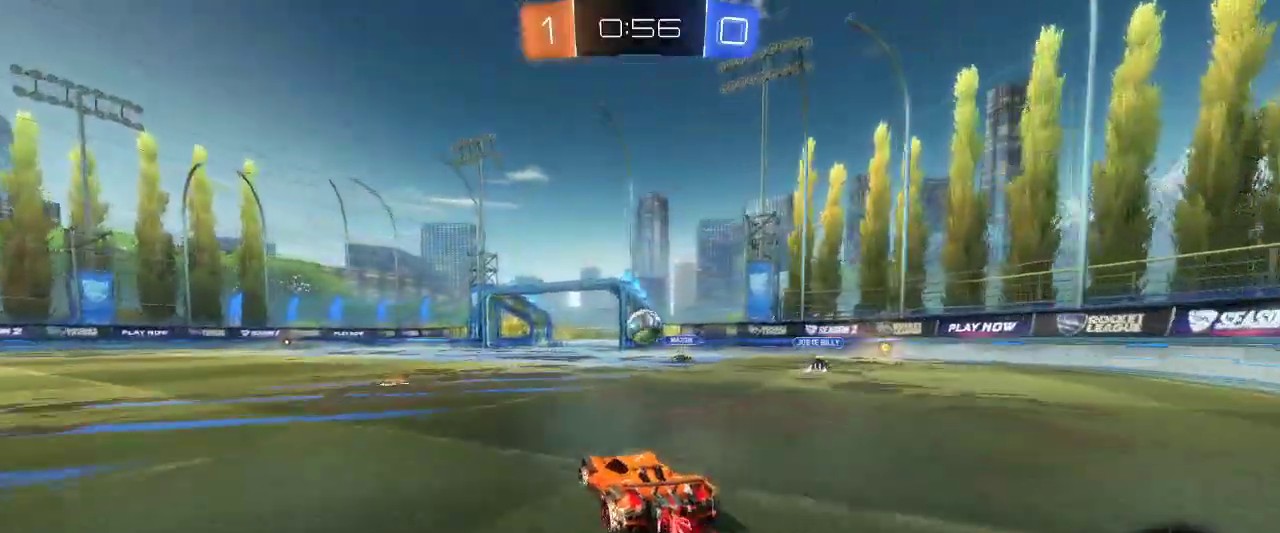
{"keys": [], "mouse": [], "events": [[117, "d", "down"], [217, "d", "up"], [267, "mouse_right", "down"], [300, "z", "up"], [400, "mouse_right", "up"], [500, "mouse_left", "up"]]}
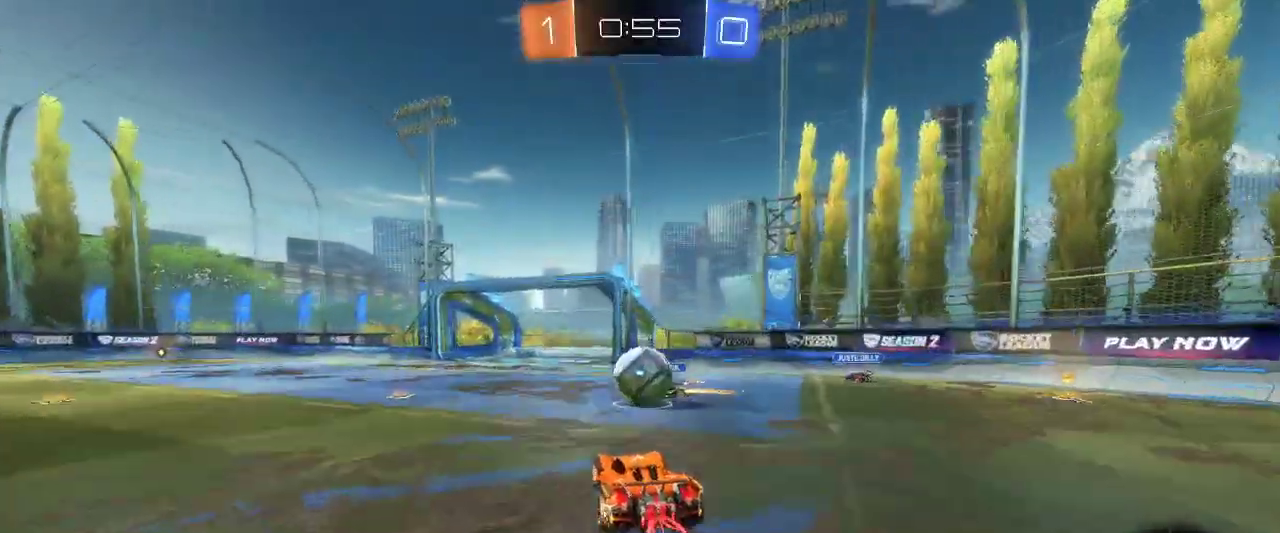
{"keys": ["z"], "mouse": [], "events": [[233, "z", "down"], [283, "mouse_right", "down"], [283, "q", "down"], [367, "mouse_right", "up"], [417, "q", "up"]]}
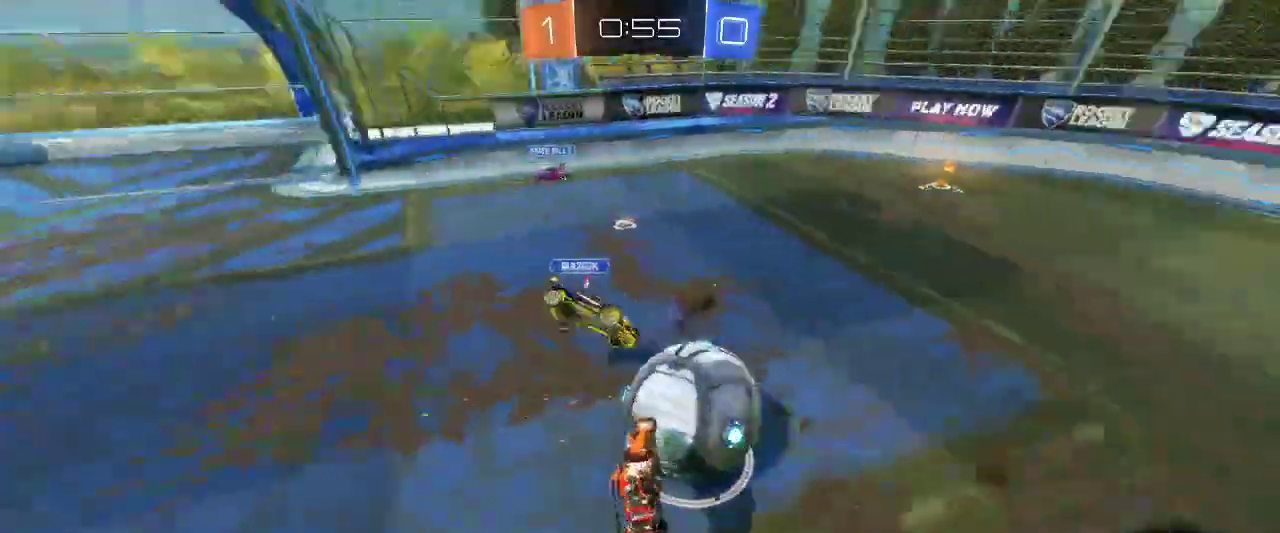
{"keys": [], "mouse": [], "events": [[150, "z", "up"]]}
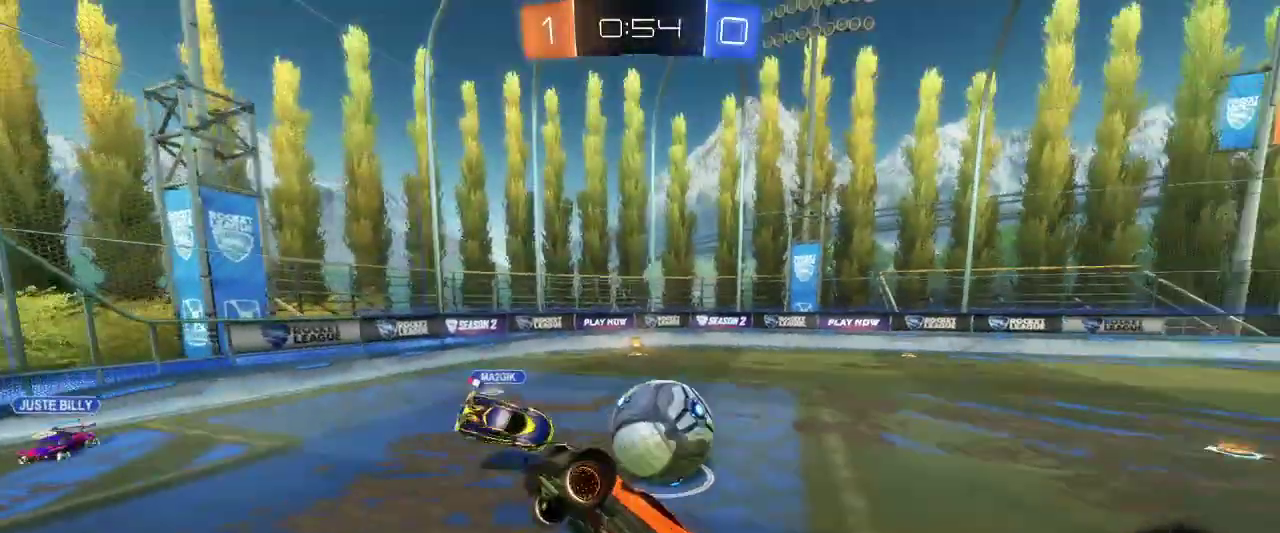
{"keys": ["q", "z"], "mouse": [], "events": [[67, "q", "down"], [383, "z", "down"]]}
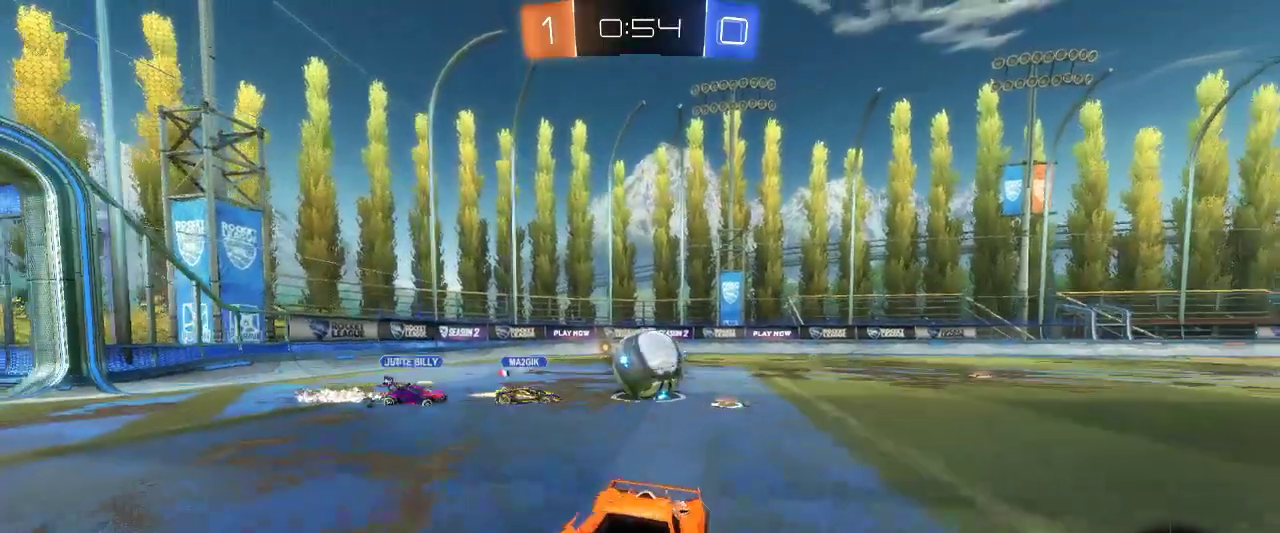
{"keys": ["z"], "mouse": [], "events": [[417, "q", "up"]]}
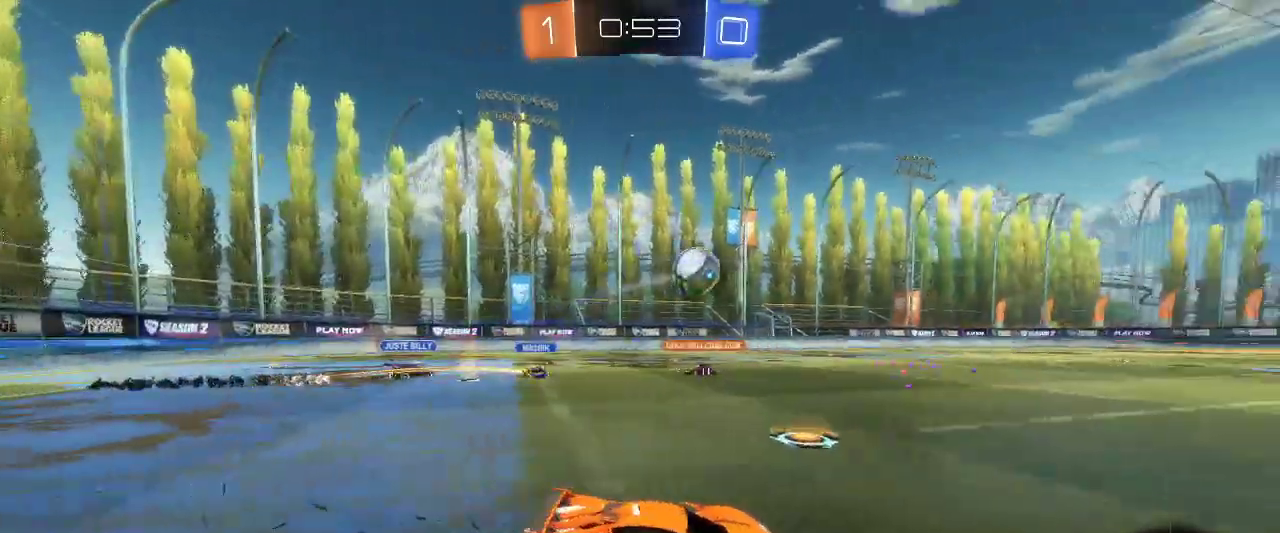
{"keys": ["z"], "mouse": ["left"], "events": [[100, "q", "down"], [150, "mouse_left", "down"], [283, "q", "up"]]}
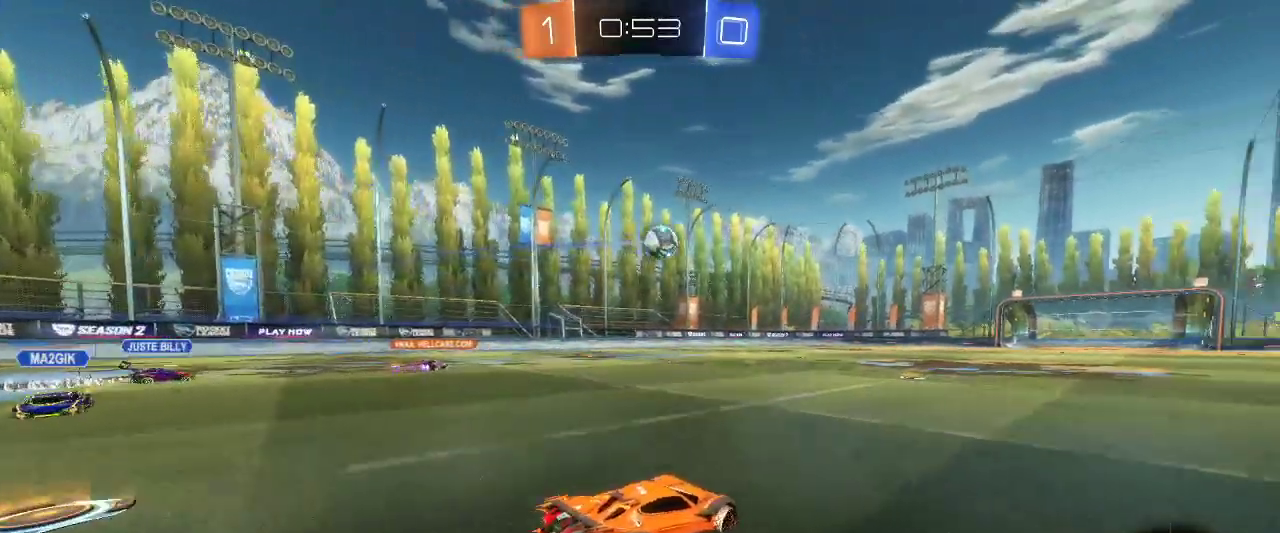
{"keys": [], "mouse": [], "events": [[33, "mouse_left", "up"], [33, "mouse_right", "down"], [67, "mouse_right", "up"], [167, "mouse_right", "down"], [250, "mouse_right", "up"], [450, "z", "up"]]}
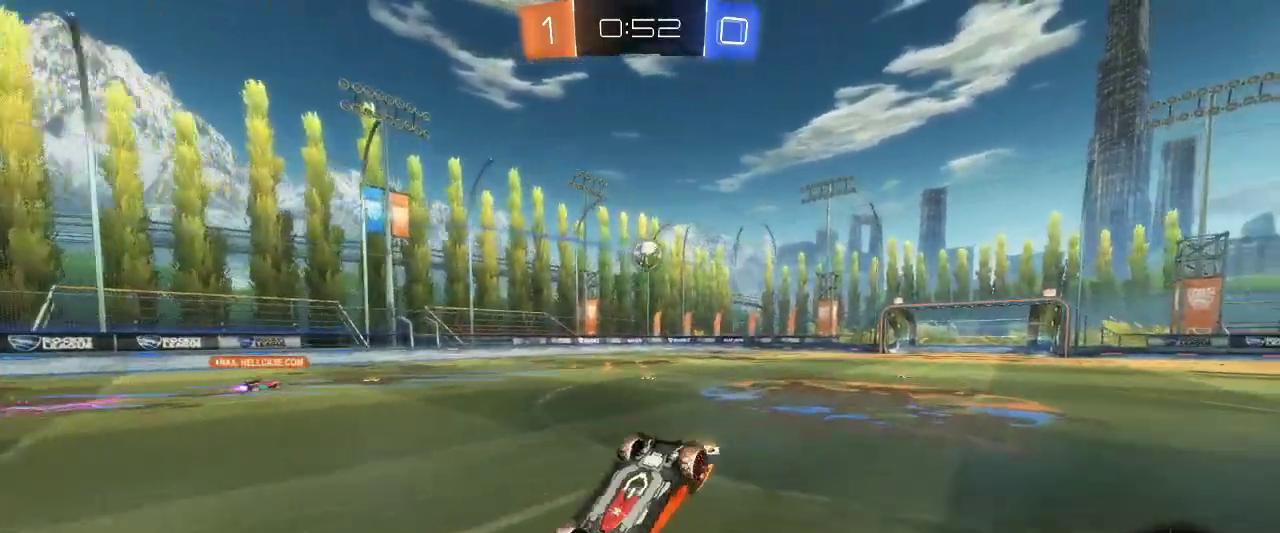
{"keys": [], "mouse": [], "events": []}
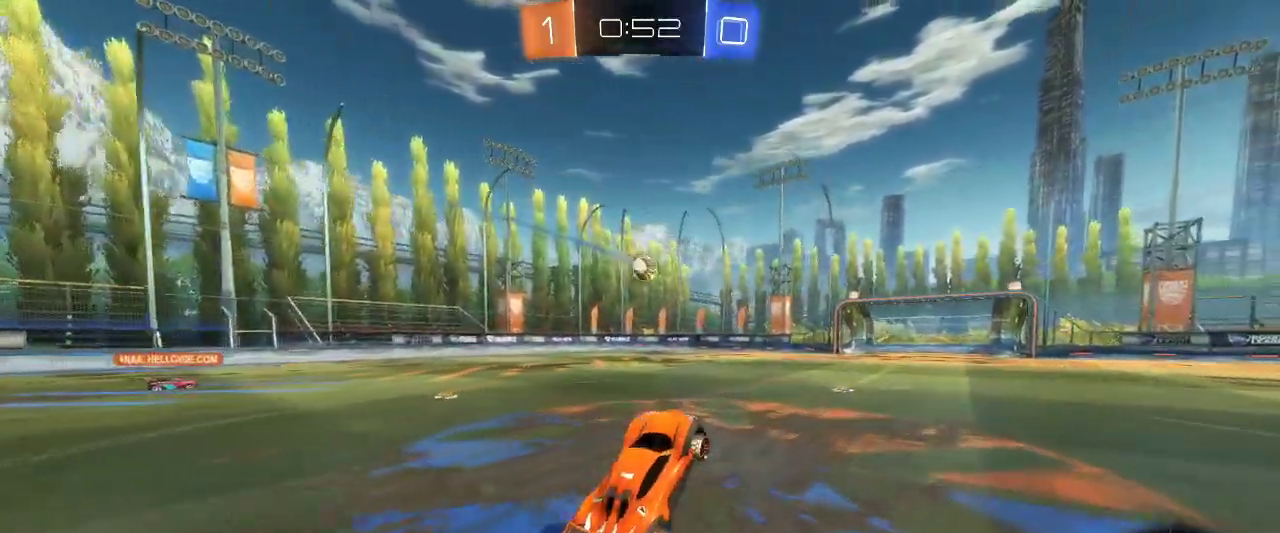
{"keys": ["z"], "mouse": [], "events": [[250, "z", "down"]]}